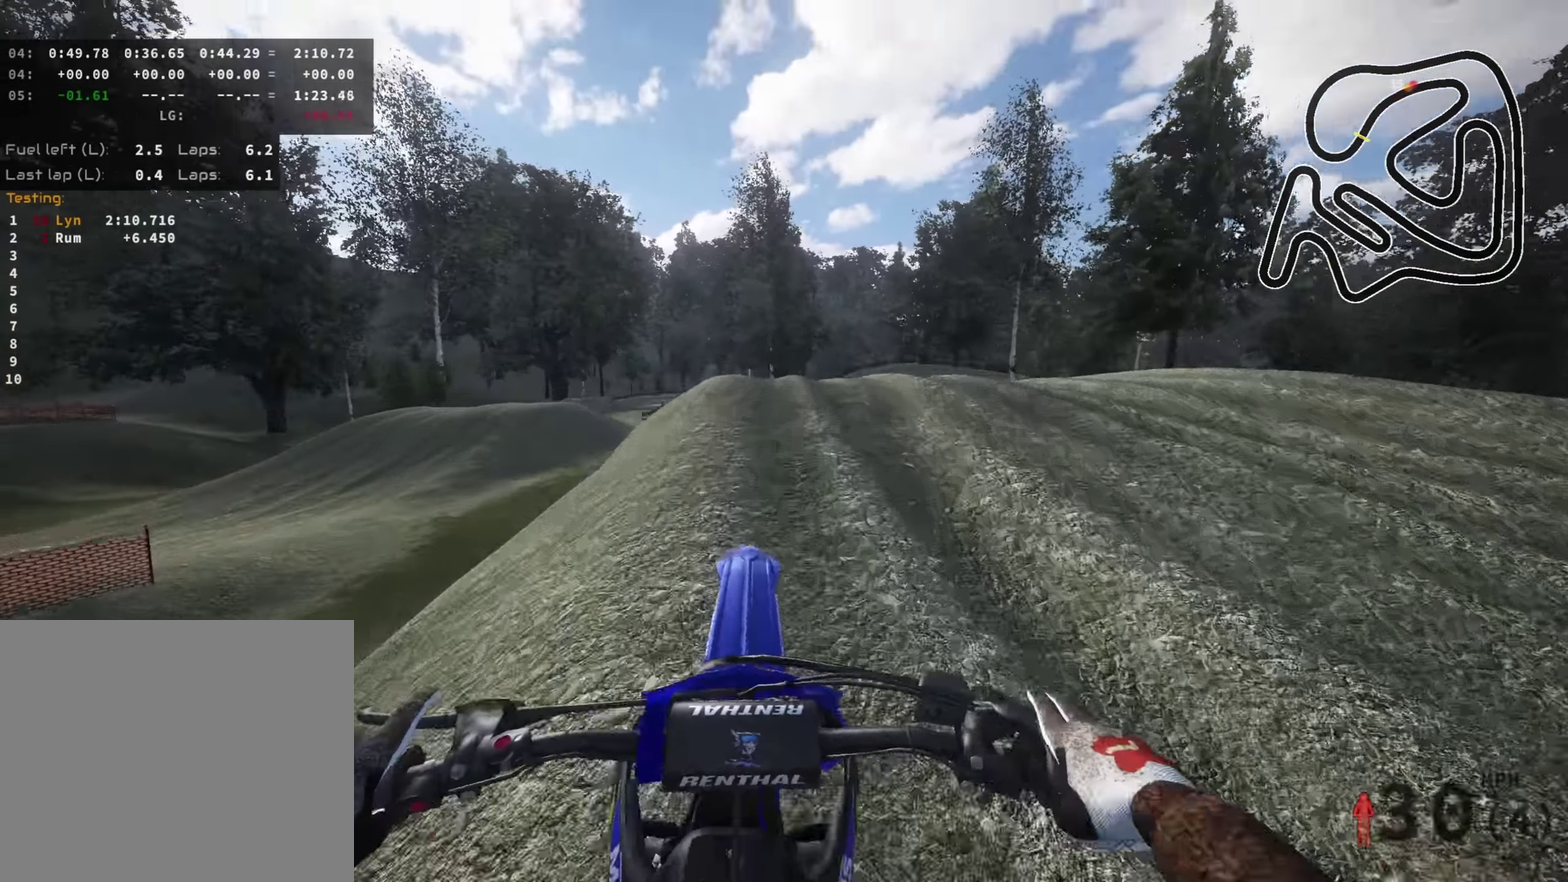
Gameplay with a controller (PlayStation layout); each line is a JSON object with the inputs held at the frame after it (dt_ms = milliseconds from this image to that frame). "events" lists button and stick changes between this image and that frame as [ms after this image, input, new state], when the widget could be followed in between.
{"dt_ms": 300, "buttons": [], "left_stick": "center", "right_stick": "center", "events": [[150, "R2", "down"], [267, "R2", "up"]]}
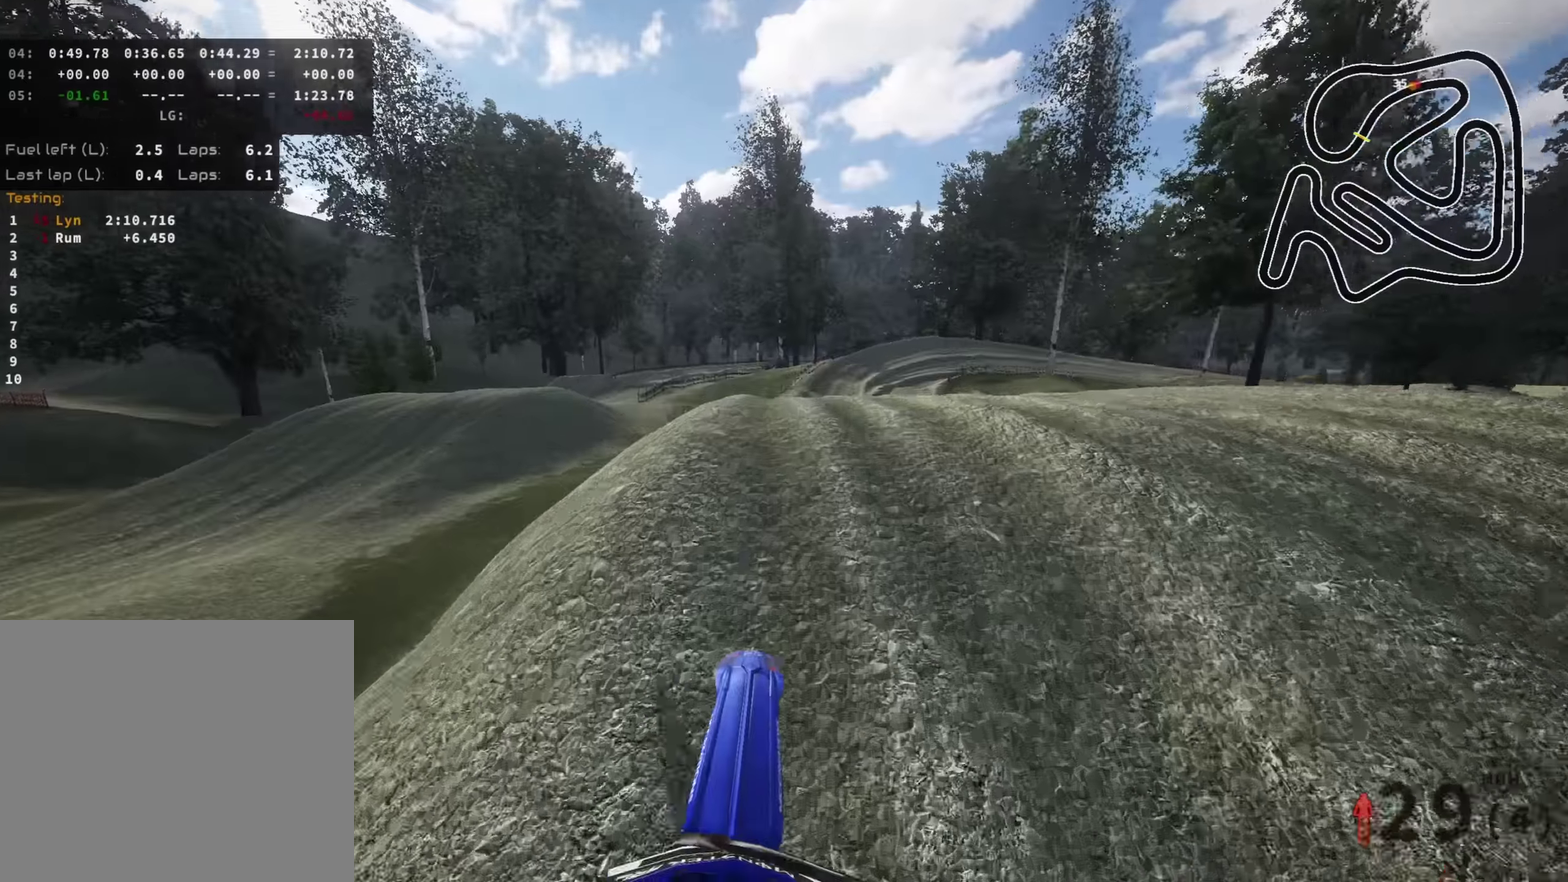
{"dt_ms": 700, "buttons": [], "left_stick": "center", "right_stick": "center", "events": [[117, "TOUCHPAD", "down"], [284, "TOUCHPAD", "up"], [400, "R2", "down"], [517, "SQUARE", "down"], [534, "R2", "up"], [634, "SQUARE", "up"]]}
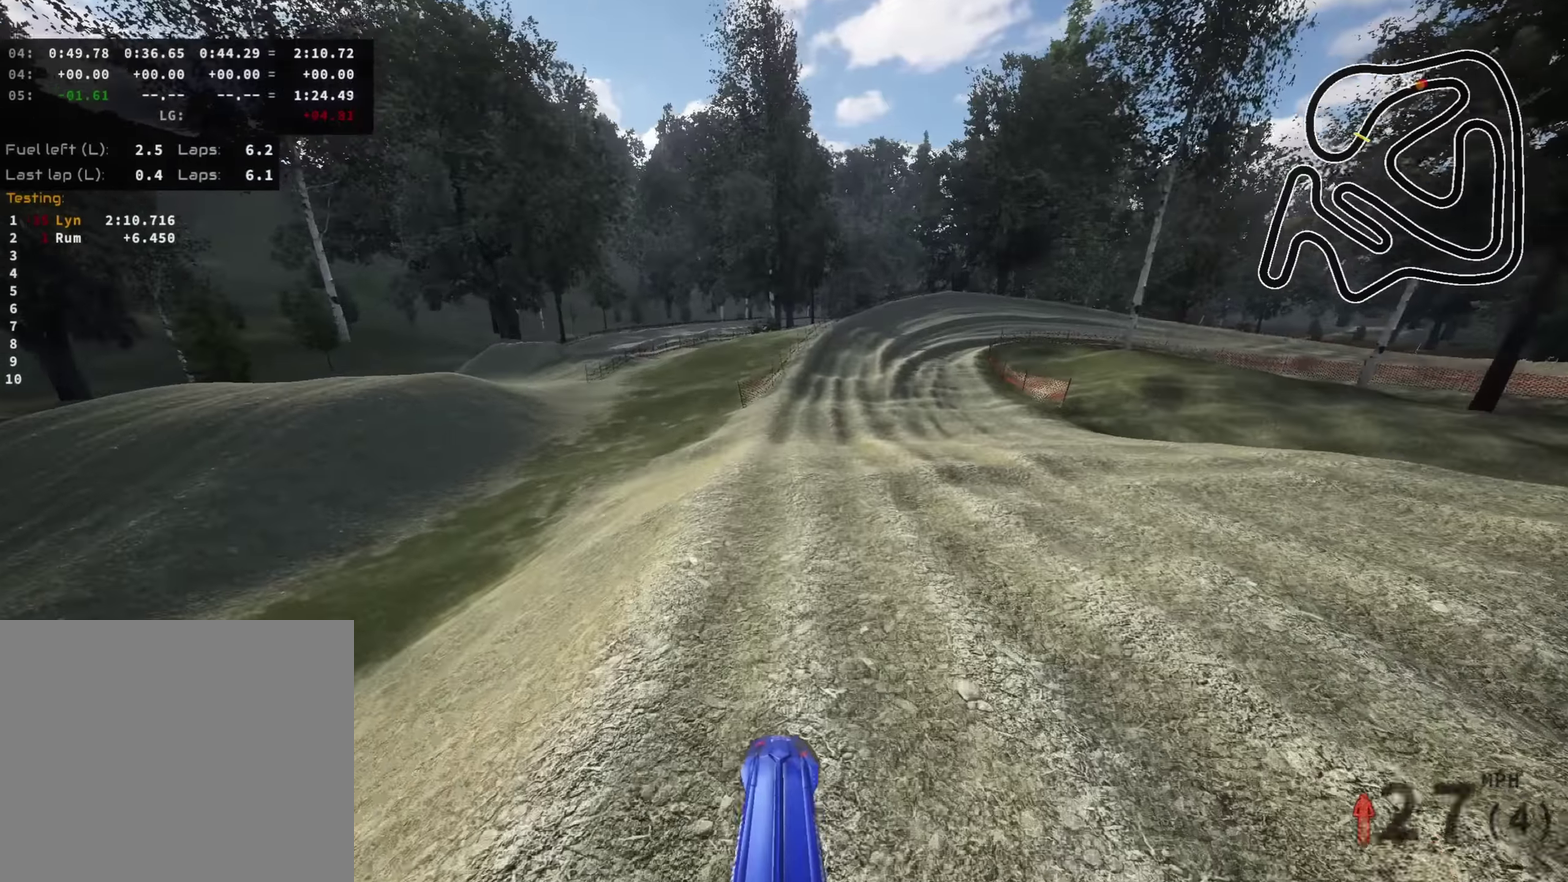
{"dt_ms": 300, "buttons": ["R2"], "left_stick": "up", "right_stick": "center", "events": [[250, "R2", "down"], [300, "left_stick", "up"]]}
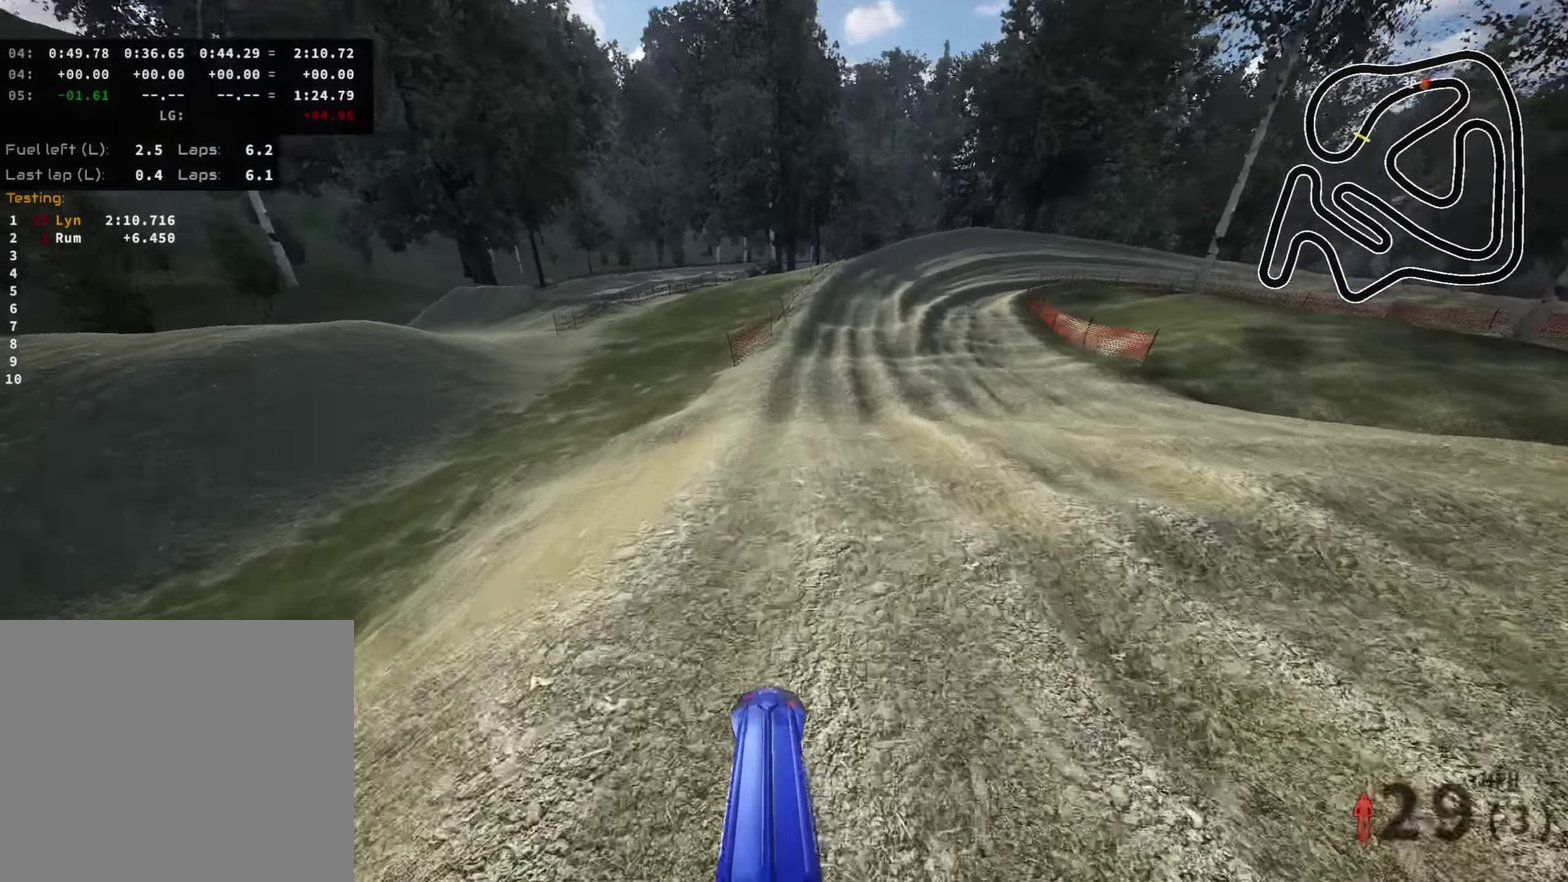
{"dt_ms": 600, "buttons": ["R2"], "left_stick": "up-right", "right_stick": "up", "events": [[117, "R2", "up"], [184, "R2", "down"], [400, "left_stick", "up-right"], [484, "right_stick", "up"]]}
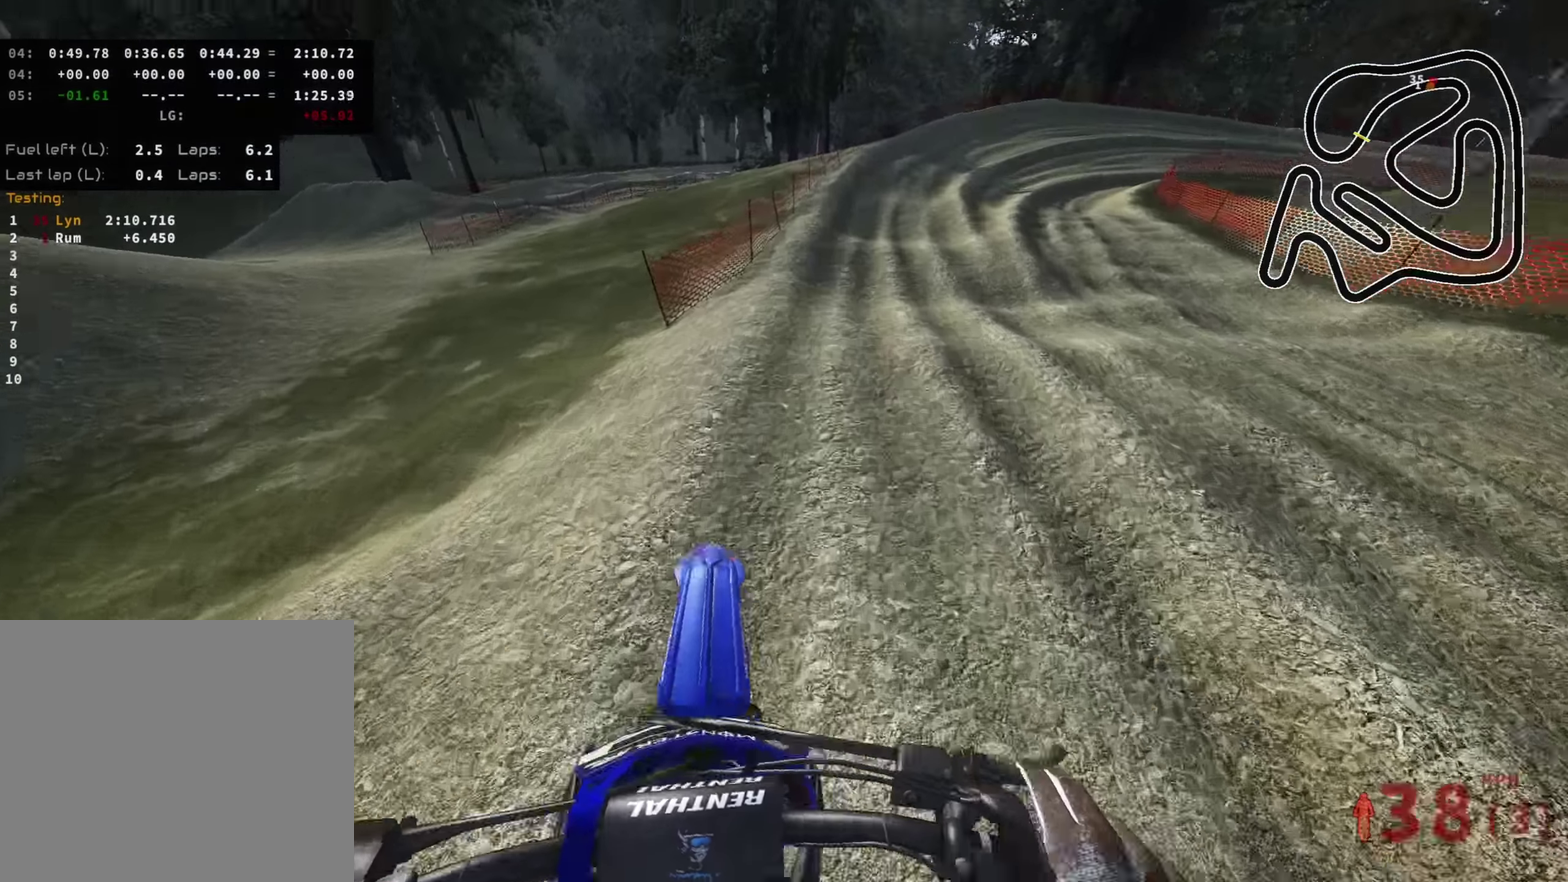
{"dt_ms": 400, "buttons": ["R2"], "left_stick": "up", "right_stick": "center"}
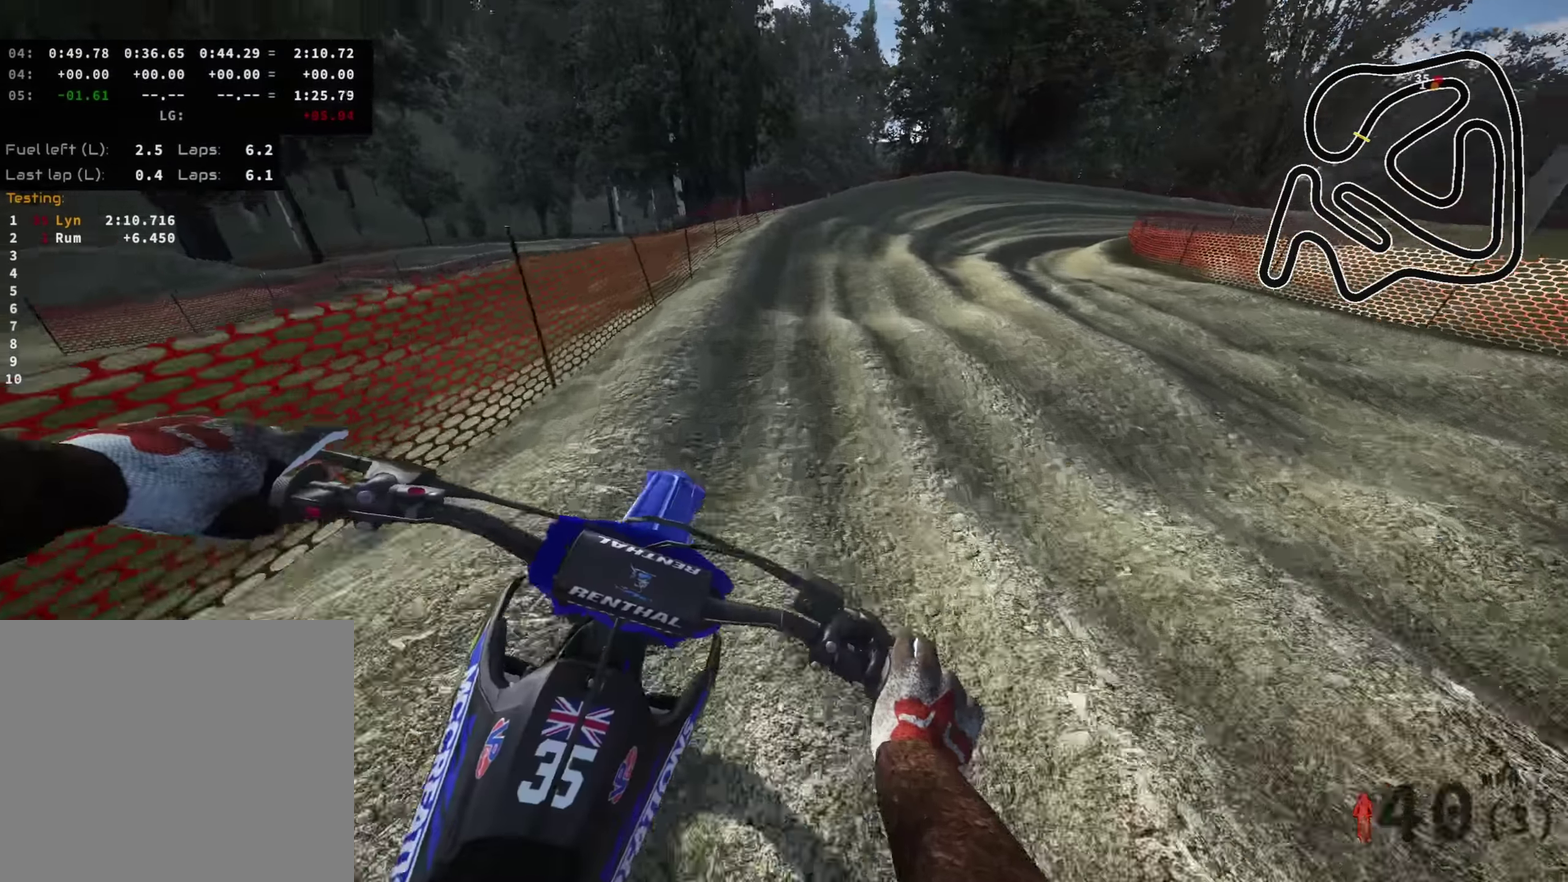
{"dt_ms": 600, "buttons": ["R2"], "left_stick": "up-right", "right_stick": "down", "events": [[250, "right_stick", "down"], [400, "right_stick", "center"], [467, "left_stick", "up-right"], [567, "right_stick", "down"]]}
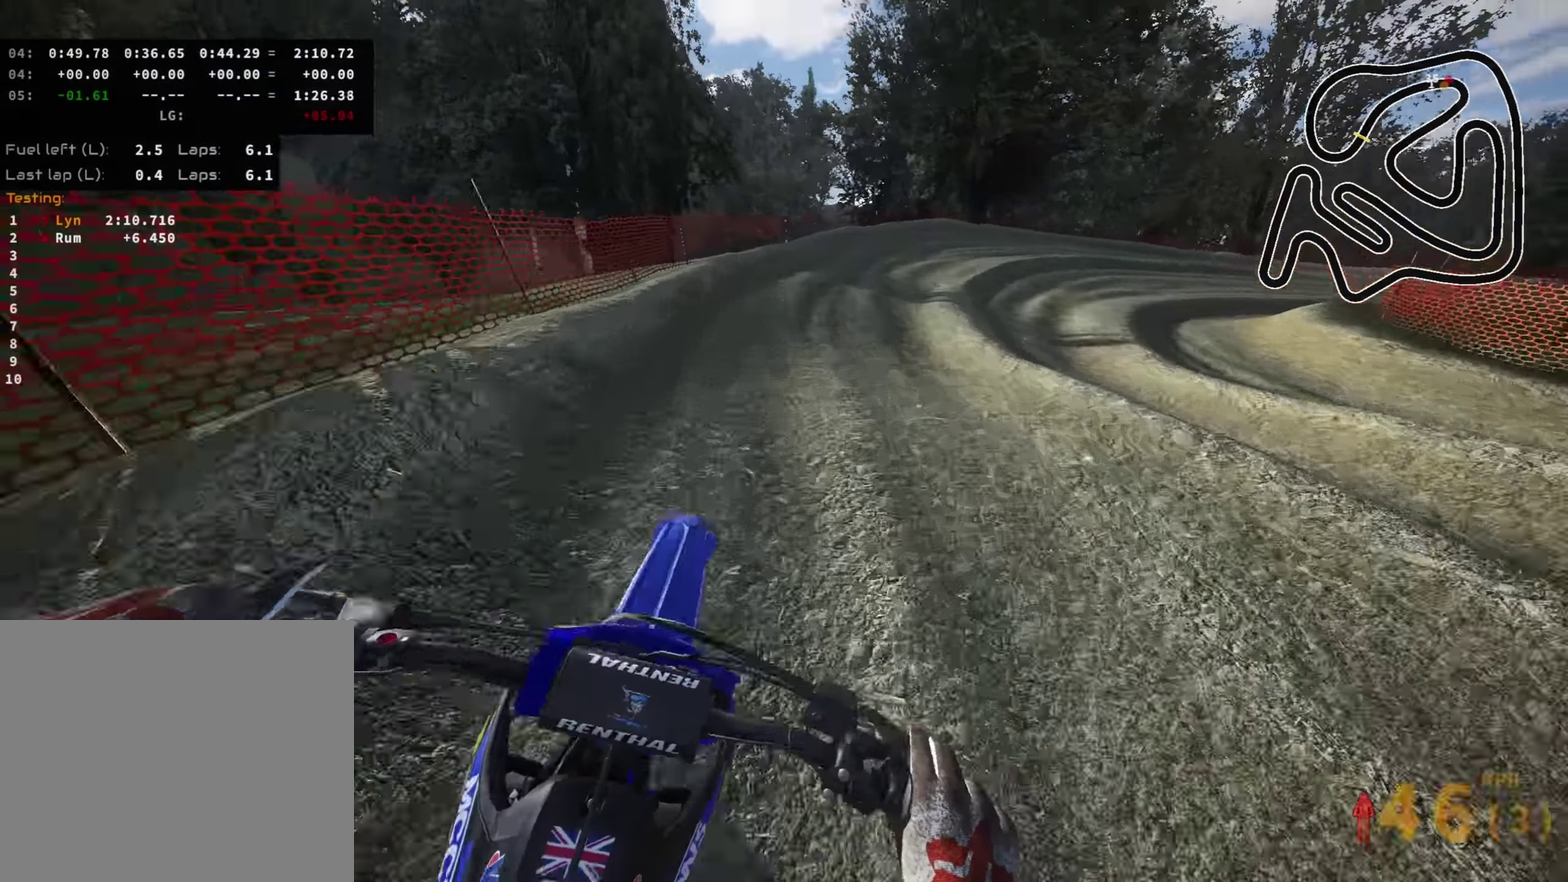
{"dt_ms": 400, "buttons": ["R2"], "left_stick": "up-right", "right_stick": "center", "events": [[217, "right_stick", "center"]]}